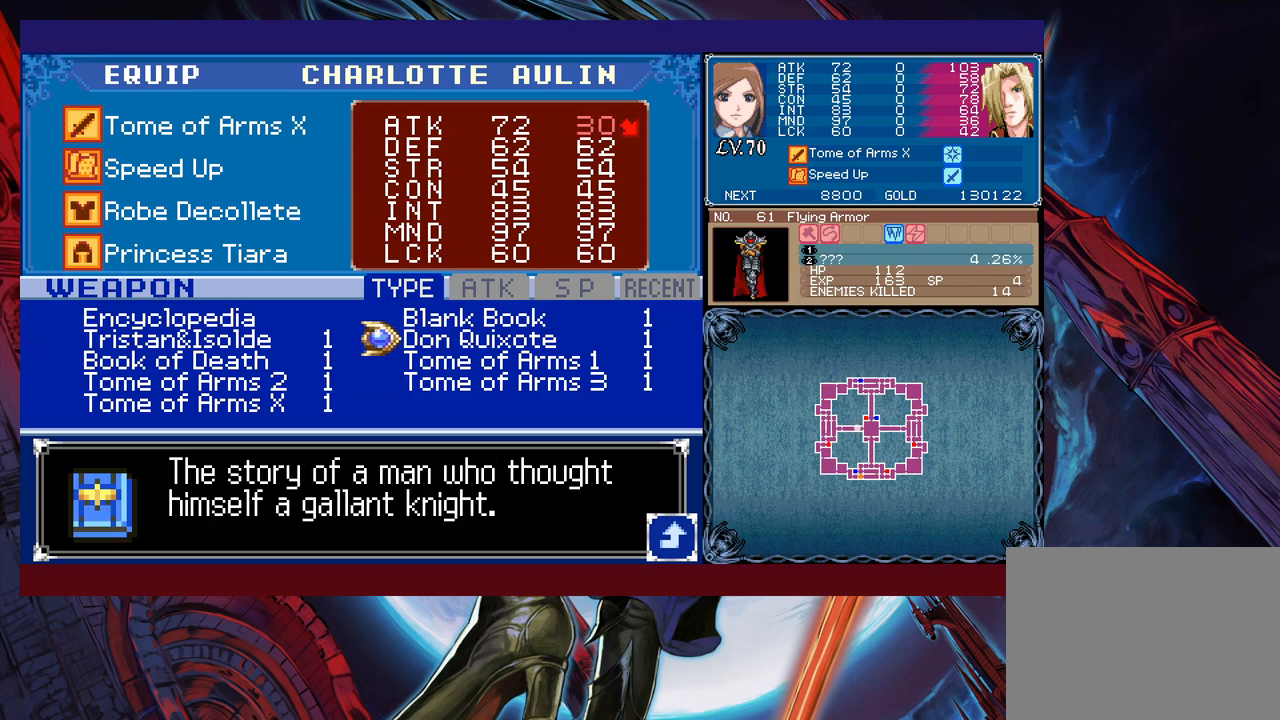
Gameplay with a controller (Xbox layout); each line is a JSON object with the inputs held at the frame after it. "events" lists button and stick changes between this image and that frame as [ms after this image, input, new state], when the widget could be followed in between. Not read: L2 R2 right_stick.
{"buttons": [], "left_stick": "center", "events": []}
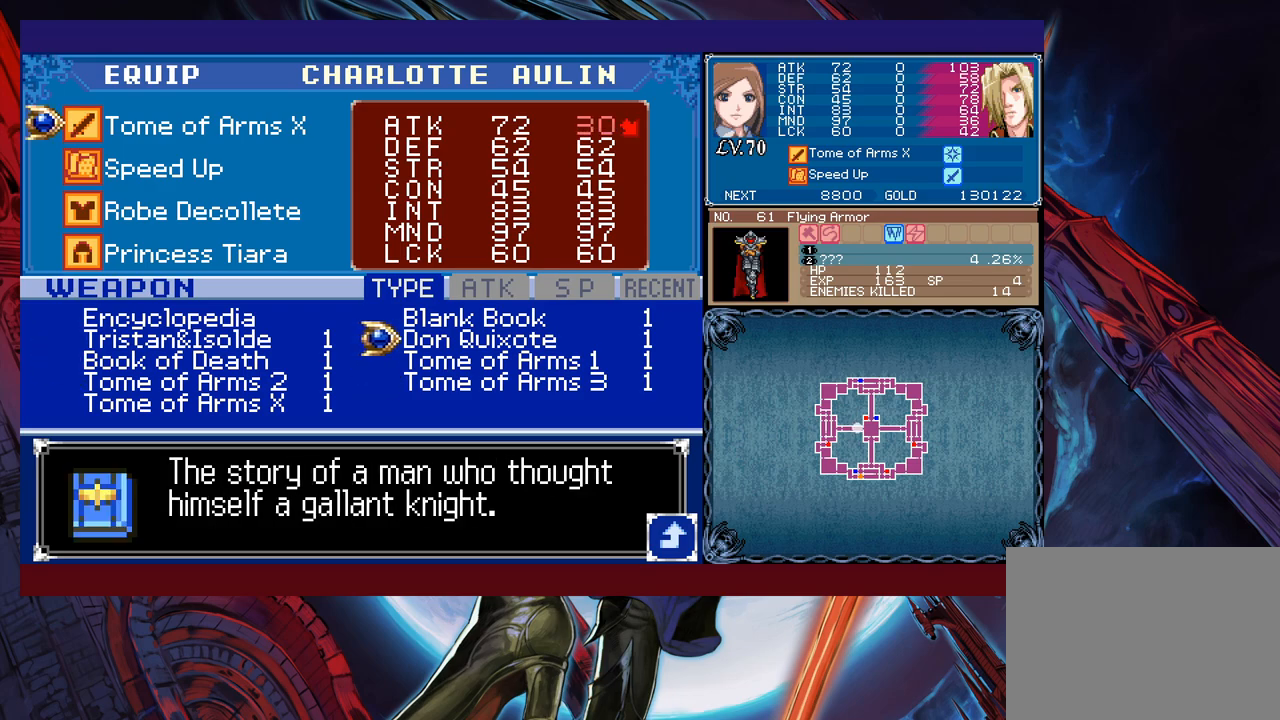
{"buttons": [], "left_stick": "center", "events": []}
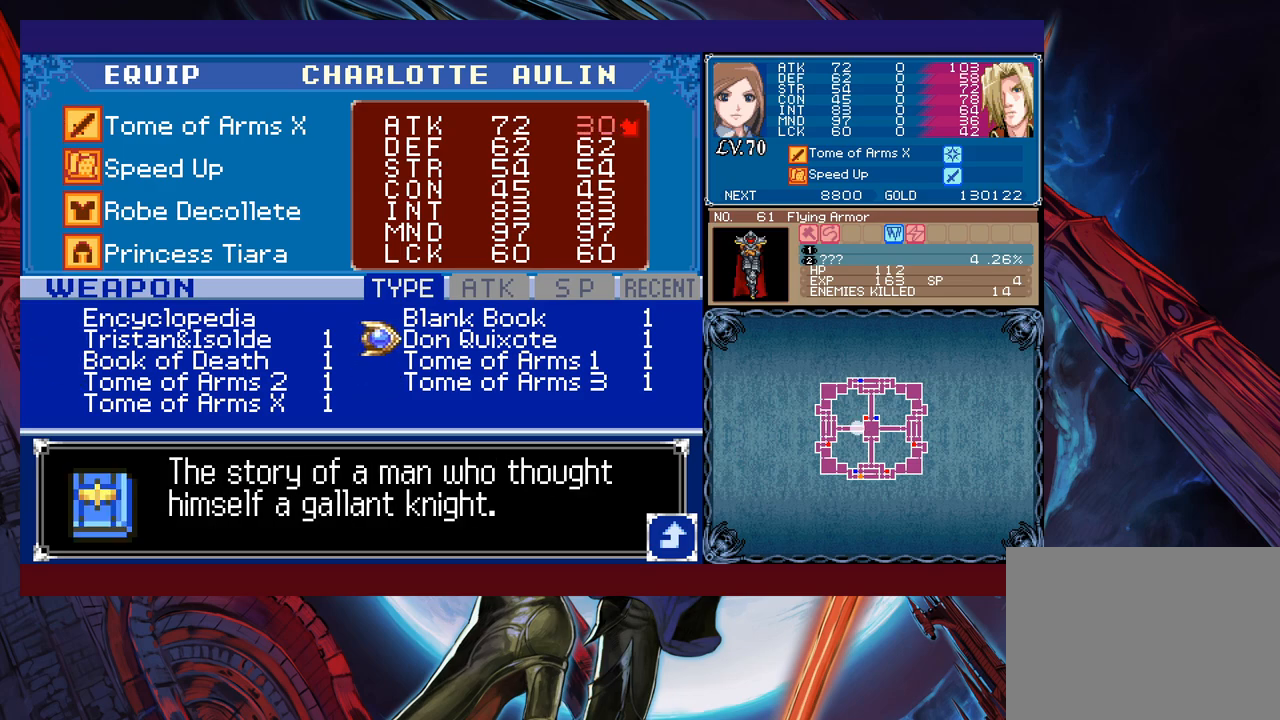
{"buttons": [], "left_stick": "center", "events": []}
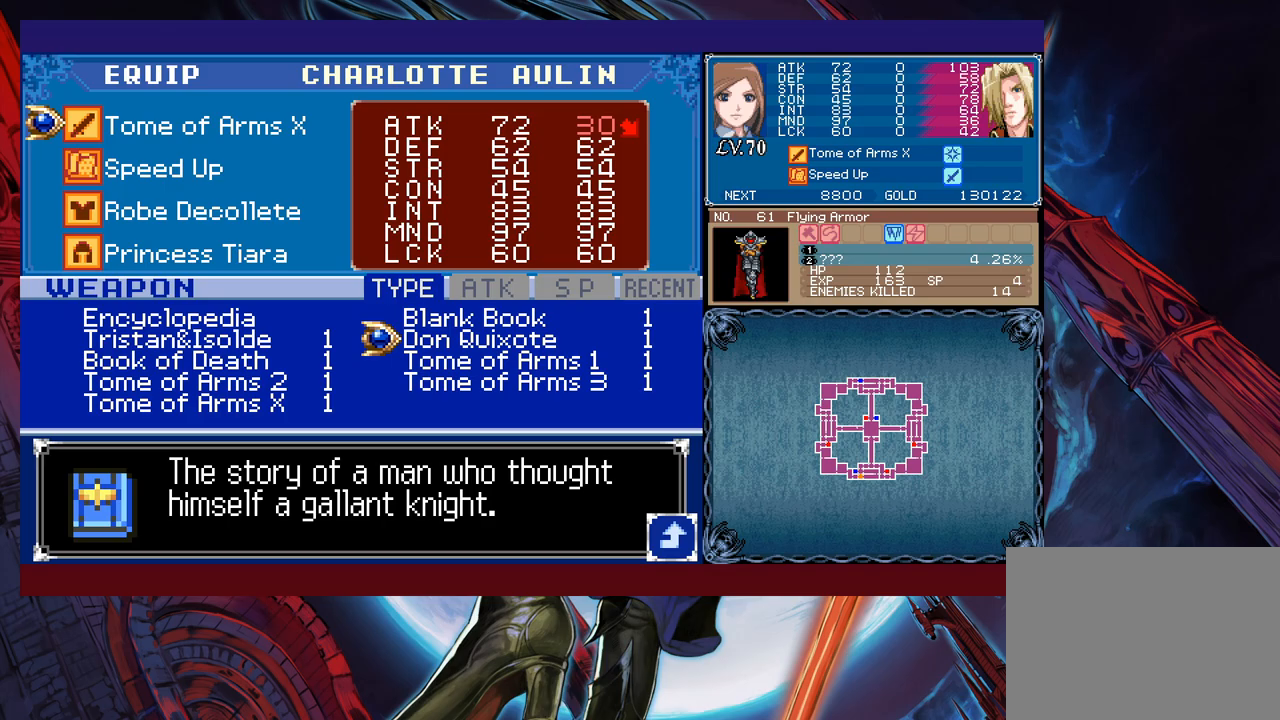
{"buttons": [], "left_stick": "right", "events": [[183, "B", "down"], [267, "B", "up"], [333, "B", "down"], [383, "left_stick", "right"], [433, "B", "up"]]}
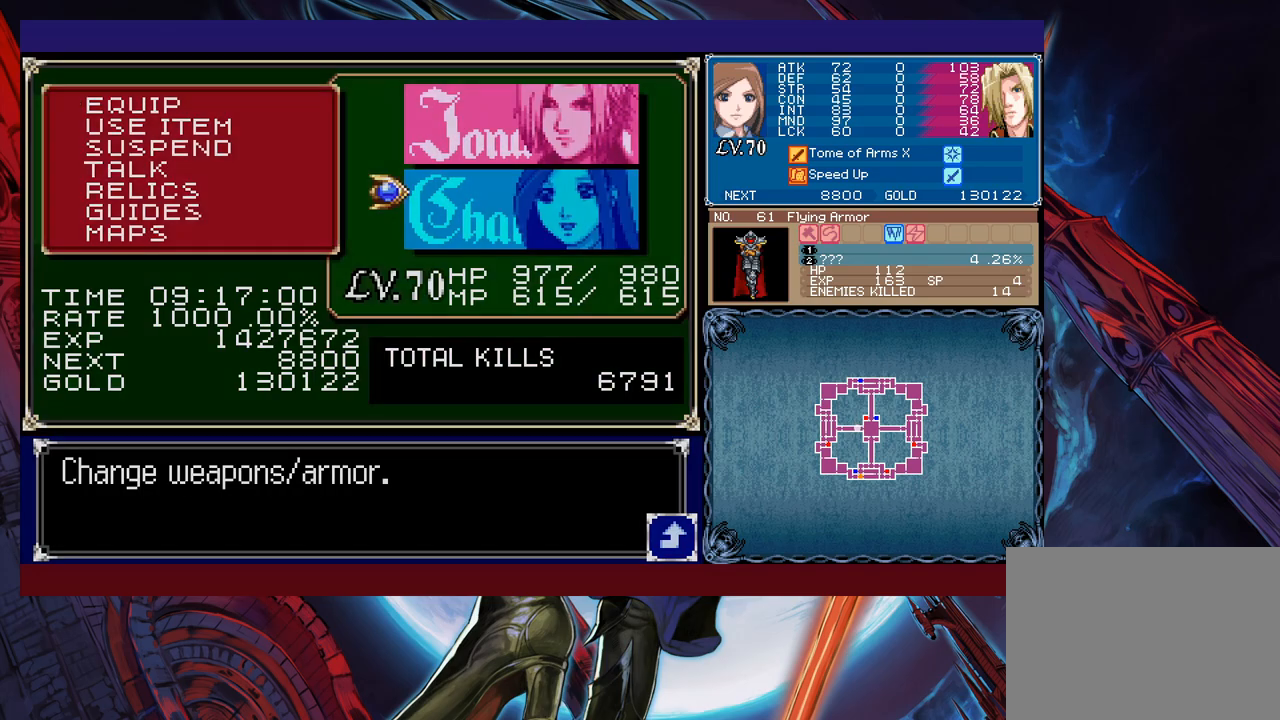
{"buttons": [], "left_stick": "right", "events": [[33, "B", "down"], [67, "B", "up"], [133, "B", "down"], [233, "B", "up"]]}
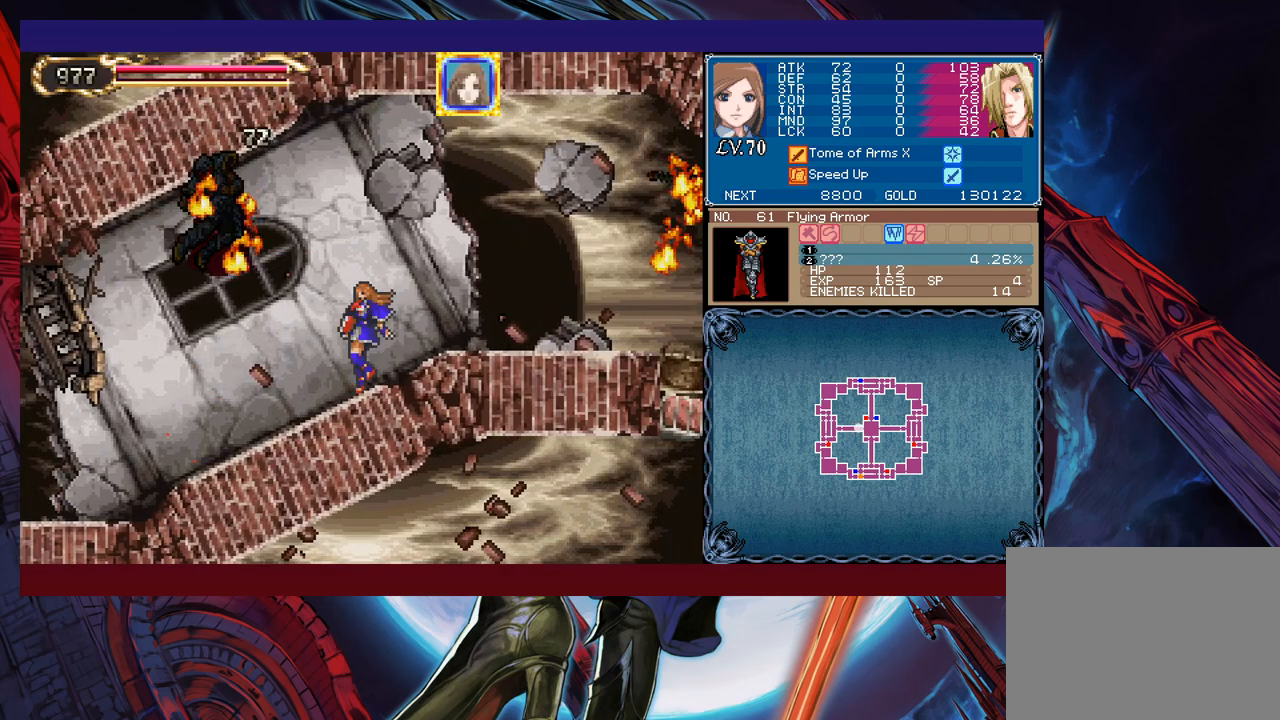
{"buttons": ["A"], "left_stick": "center", "events": [[33, "START", "down"], [83, "START", "up"], [133, "left_stick", "center"], [283, "A", "down"]]}
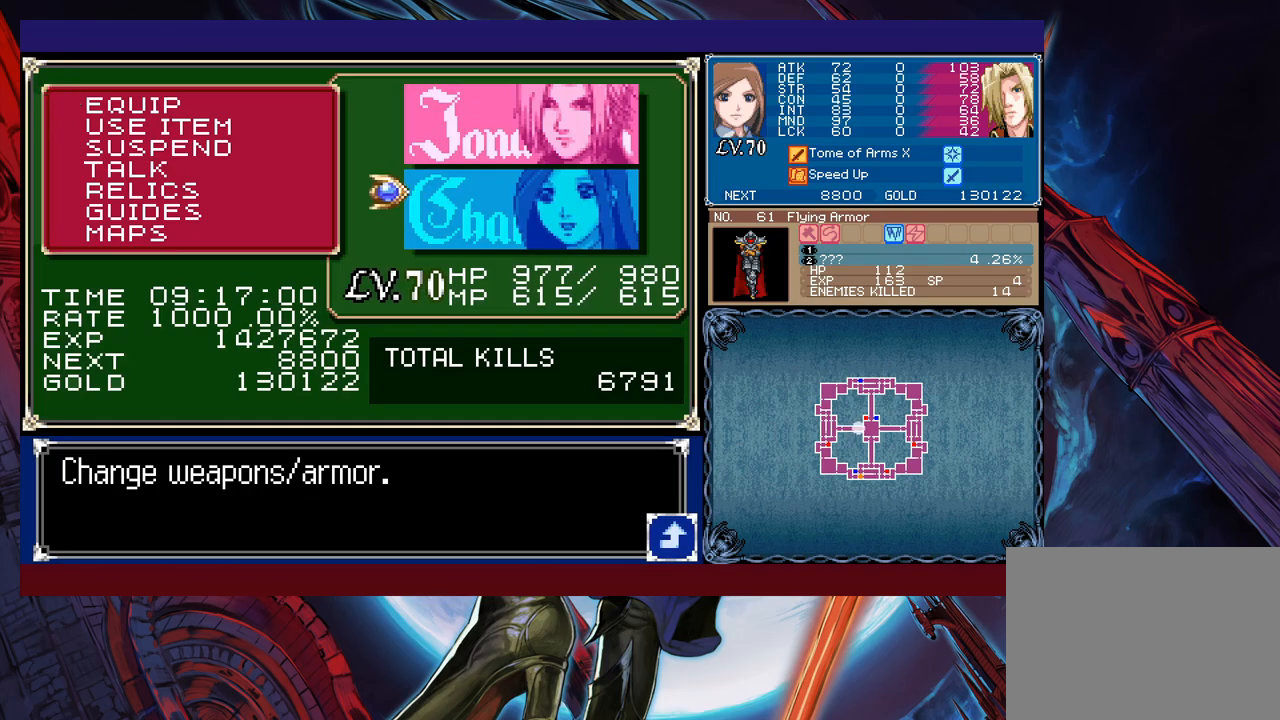
{"buttons": [], "left_stick": "center", "events": [[33, "A", "up"], [133, "A", "down"], [233, "A", "up"], [367, "A", "down"], [467, "A", "up"]]}
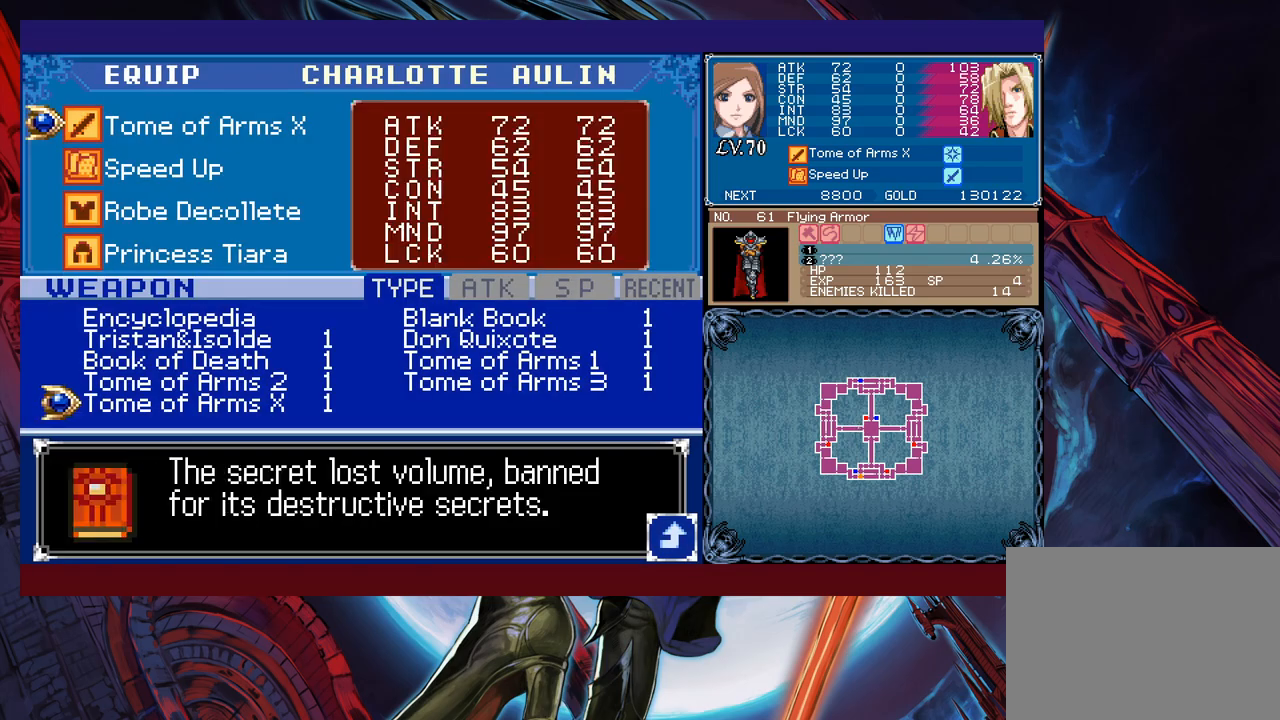
{"buttons": [], "left_stick": "center", "events": [[283, "left_stick", "right"], [417, "left_stick", "center"]]}
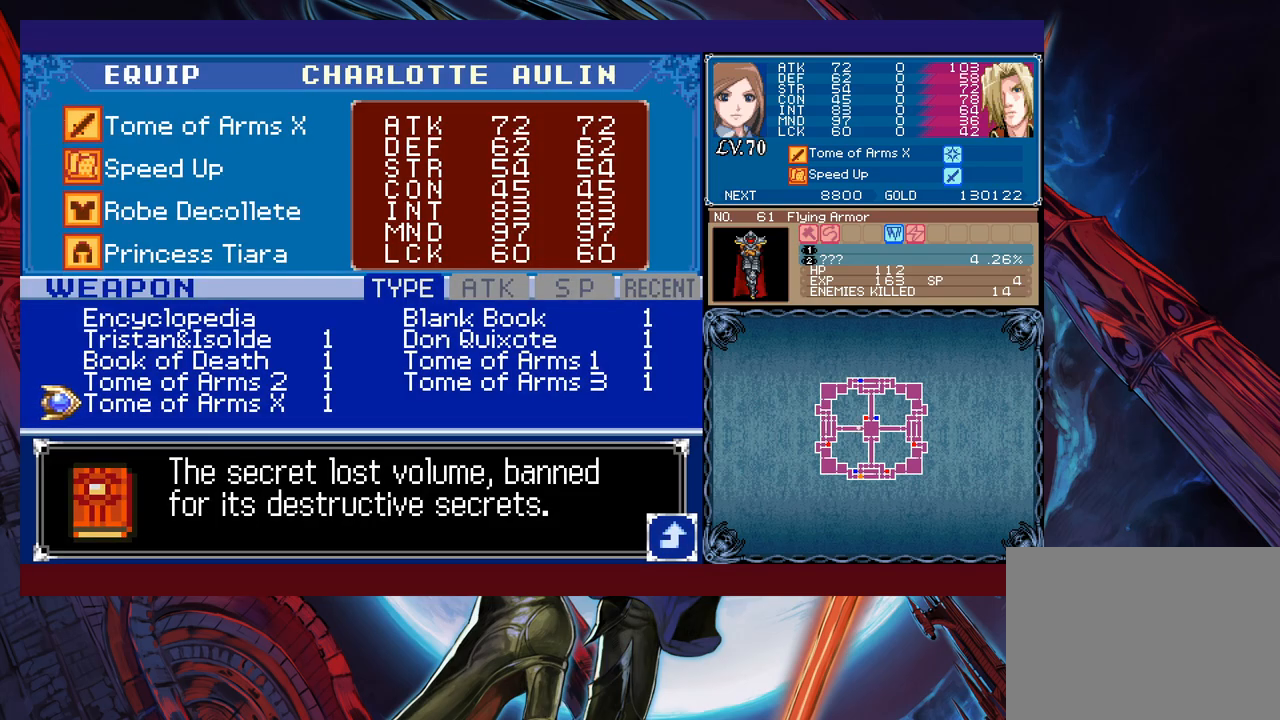
{"buttons": ["B"], "left_stick": "center", "events": [[33, "left_stick", "up"], [167, "left_stick", "center"], [233, "left_stick", "right"], [333, "A", "down"], [383, "left_stick", "center"], [417, "A", "up"], [483, "B", "down"]]}
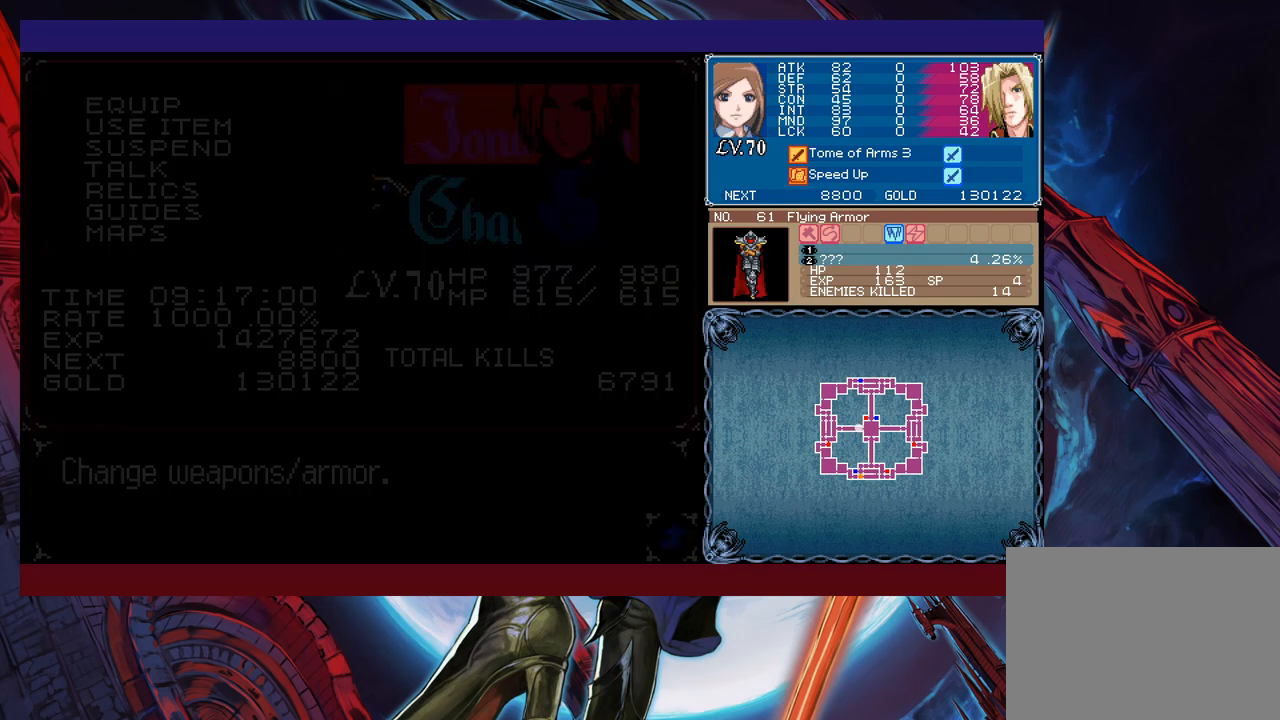
{"buttons": ["B"], "left_stick": "right", "events": [[183, "B", "up"], [183, "left_stick", "right"], [233, "B", "down"], [283, "B", "up"], [333, "B", "down"], [383, "B", "up"], [433, "B", "down"]]}
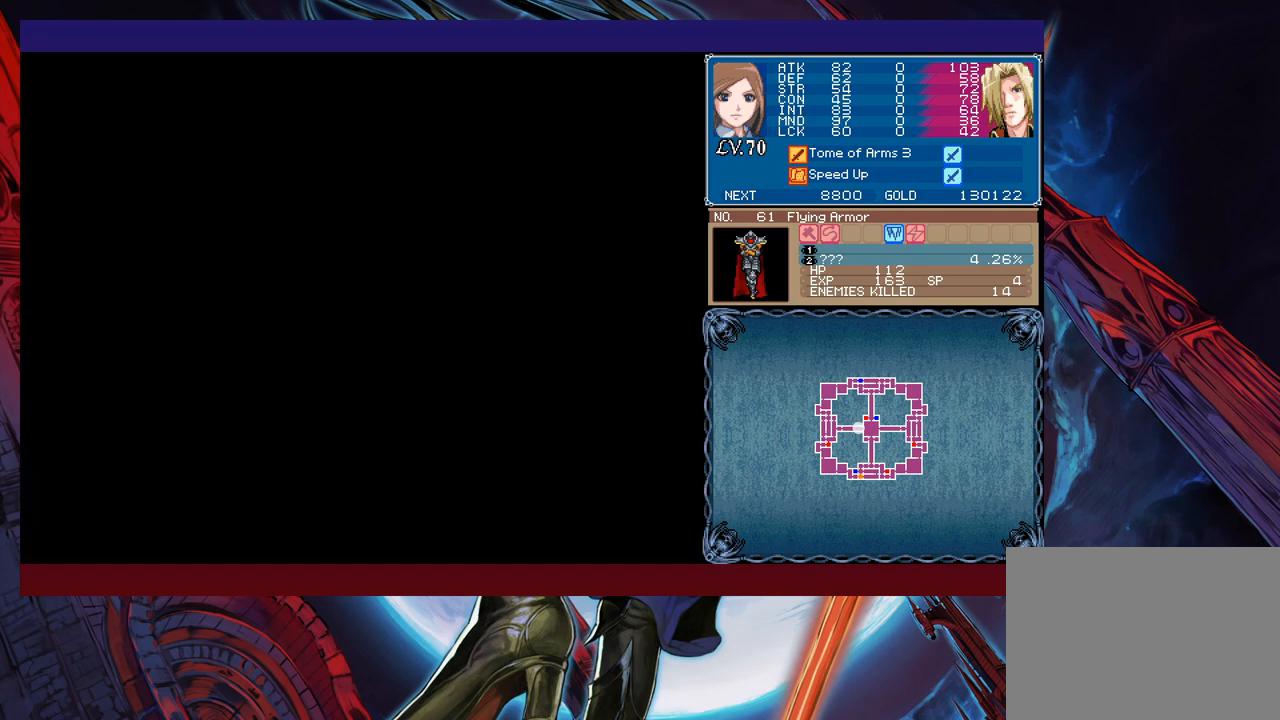
{"buttons": [], "left_stick": "right", "events": [[33, "B", "up"]]}
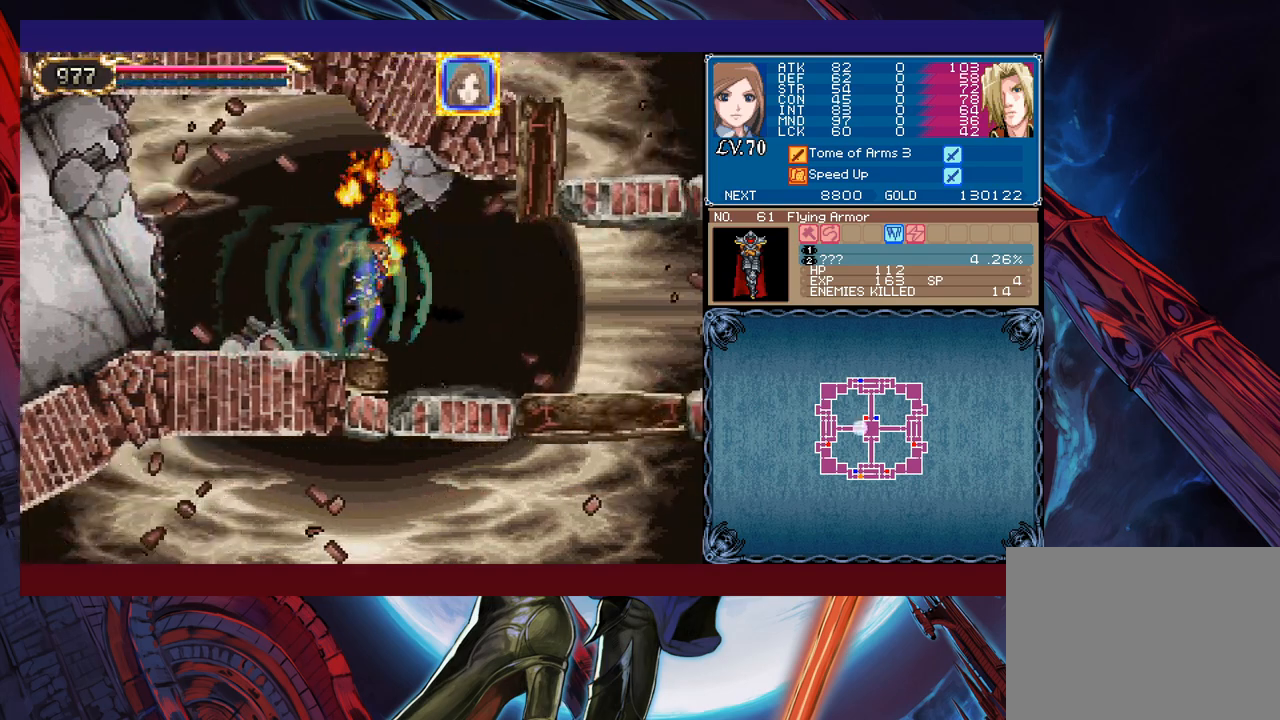
{"buttons": [], "left_stick": "right", "events": []}
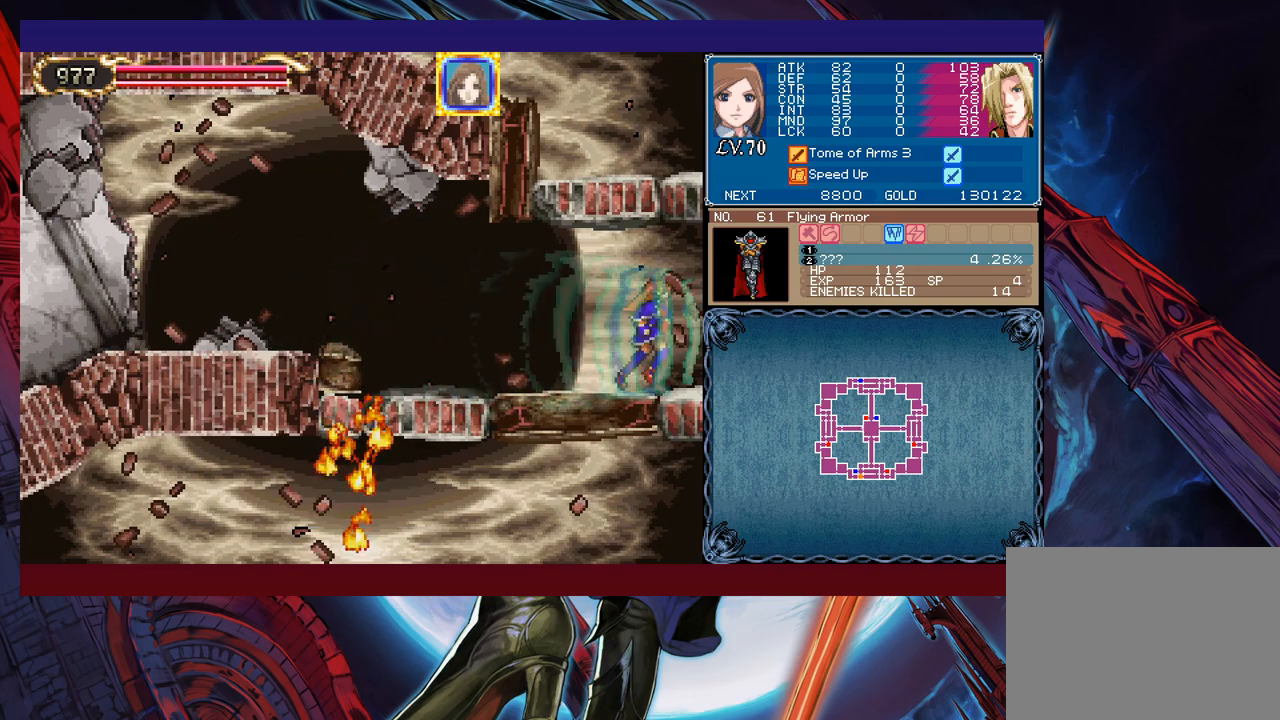
{"buttons": [], "left_stick": "left", "events": [[183, "left_stick", "left"]]}
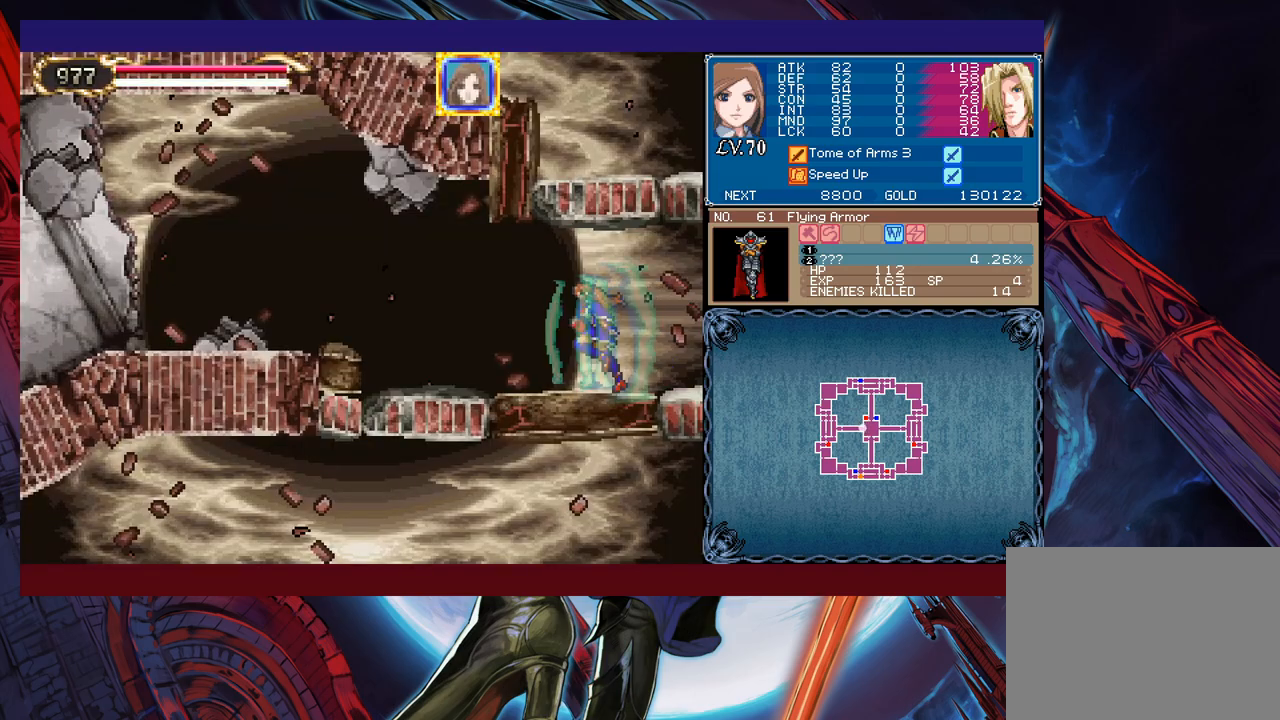
{"buttons": [], "left_stick": "left", "events": [[133, "B", "down"], [233, "B", "up"]]}
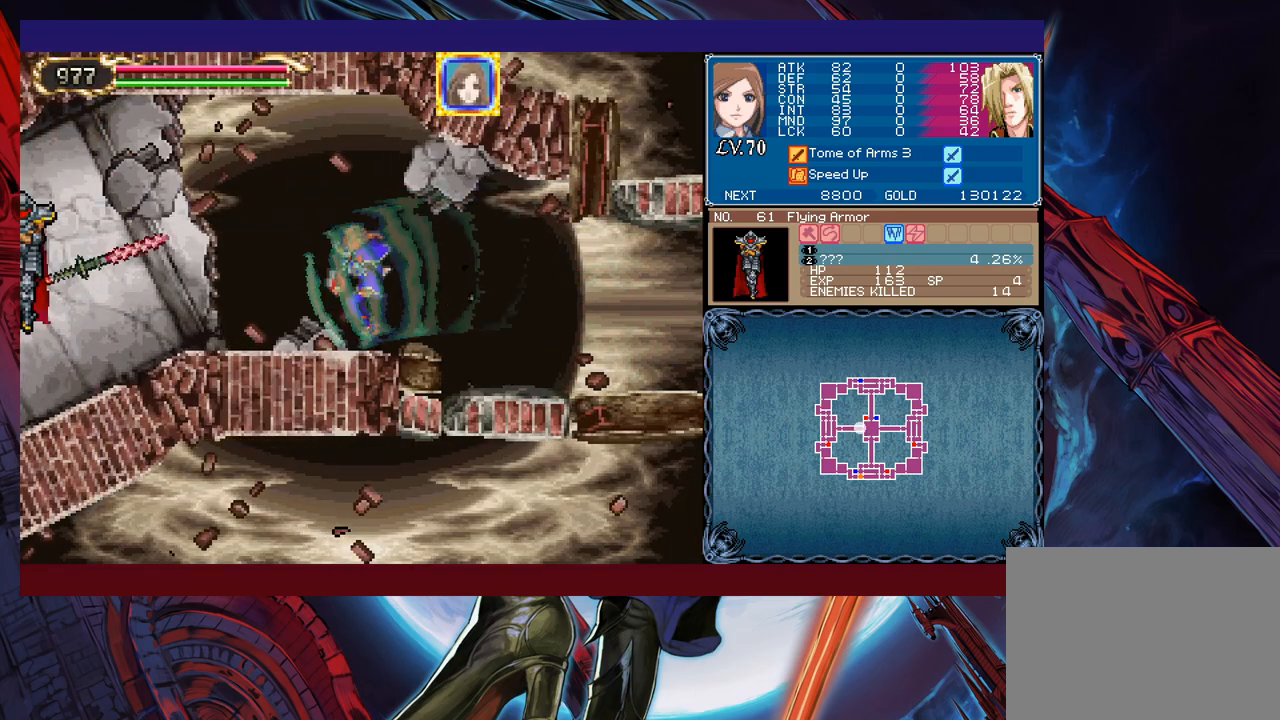
{"buttons": [], "left_stick": "center", "events": [[17, "B", "down"], [83, "B", "up"], [233, "X", "down"], [367, "X", "up"], [433, "left_stick", "center"]]}
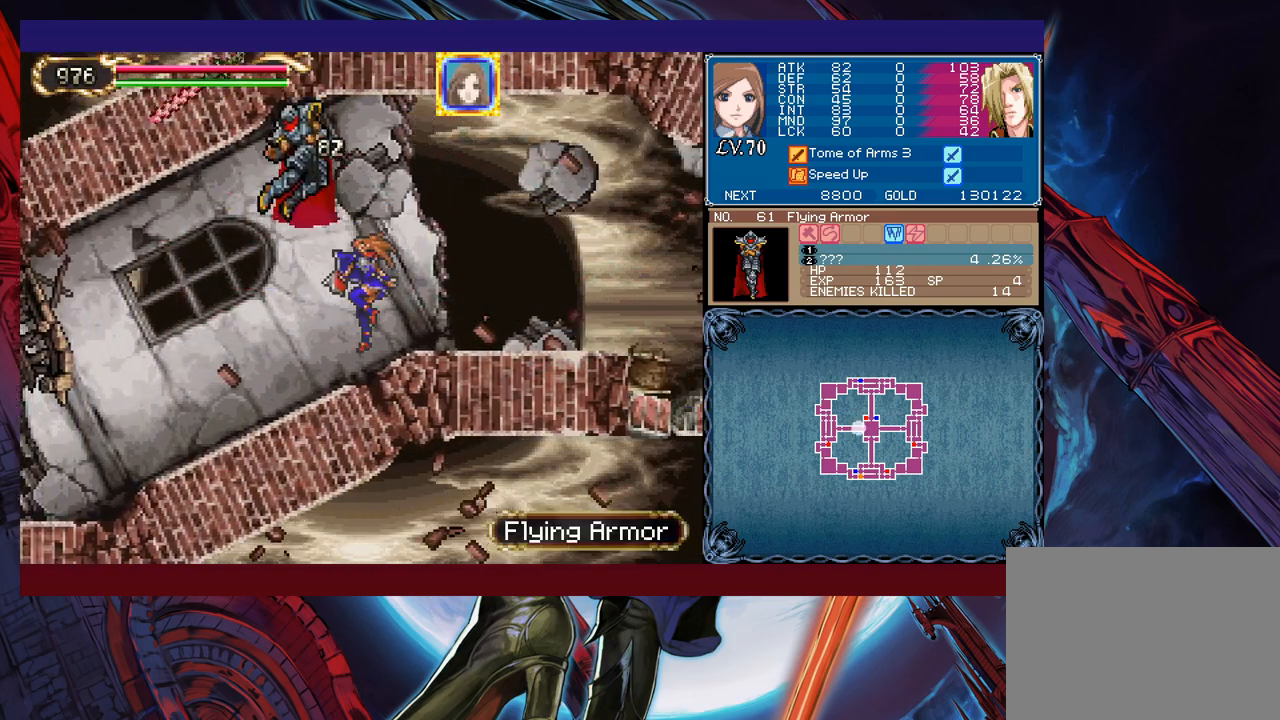
{"buttons": [], "left_stick": "left", "events": [[283, "B", "down"], [333, "X", "down"], [383, "left_stick", "left"], [483, "B", "up"], [483, "X", "up"]]}
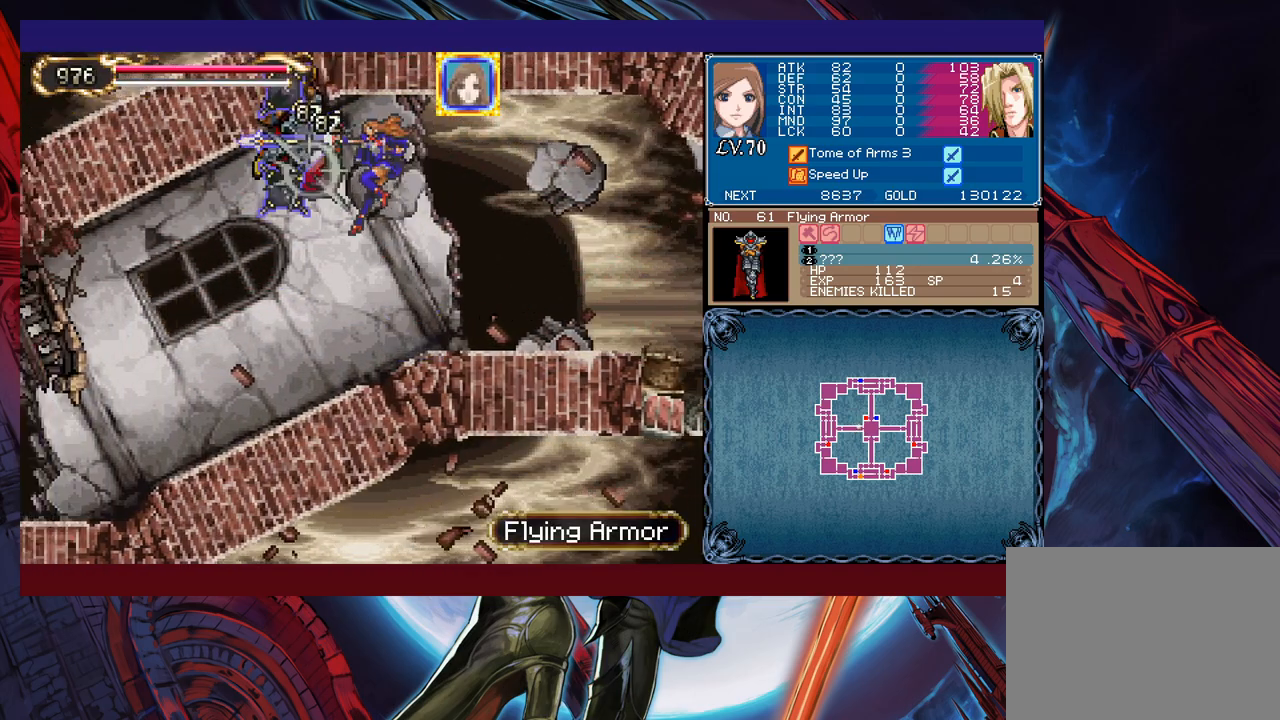
{"buttons": [], "left_stick": "right", "events": [[83, "left_stick", "center"], [133, "left_stick", "right"]]}
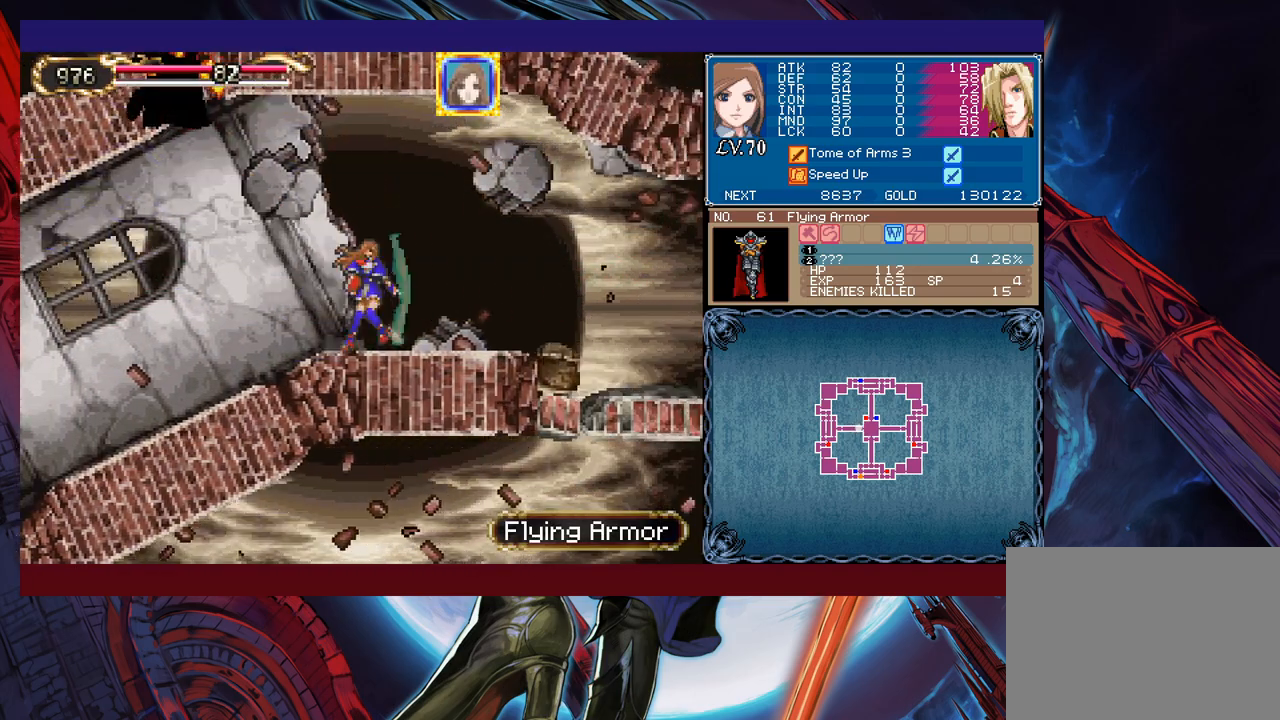
{"buttons": [], "left_stick": "right", "events": []}
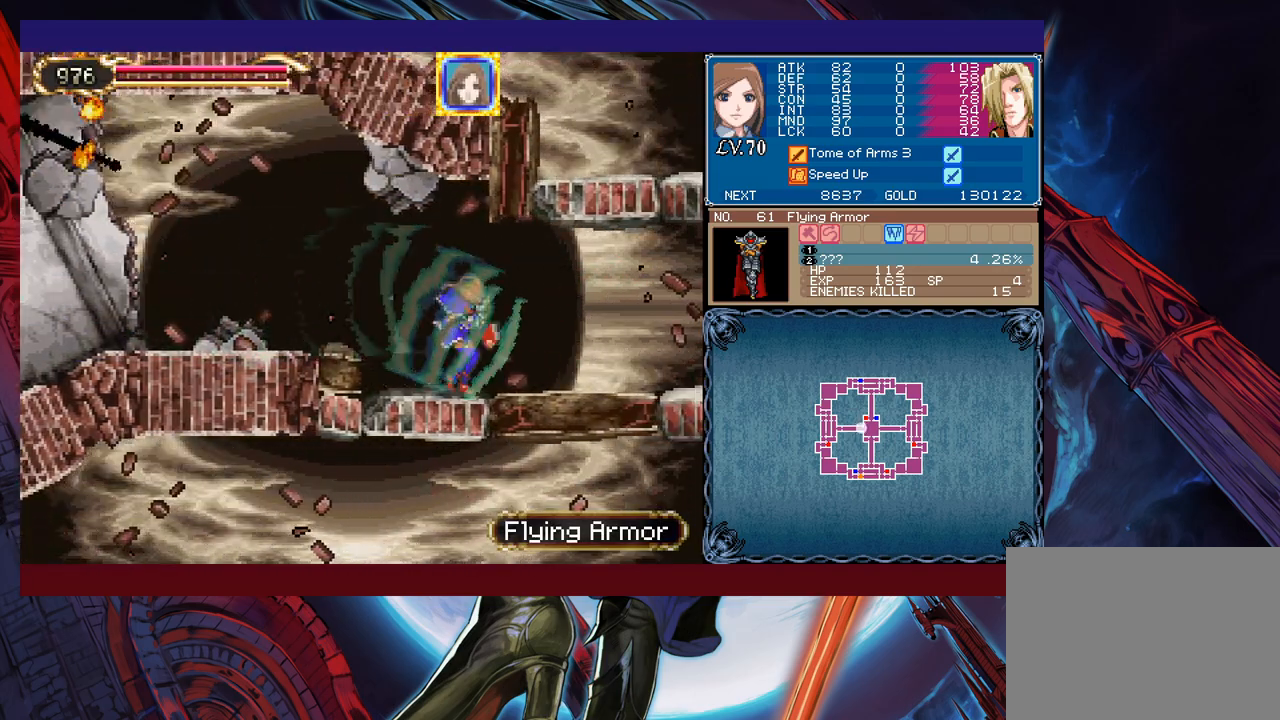
{"buttons": [], "left_stick": "left", "events": [[433, "left_stick", "left"]]}
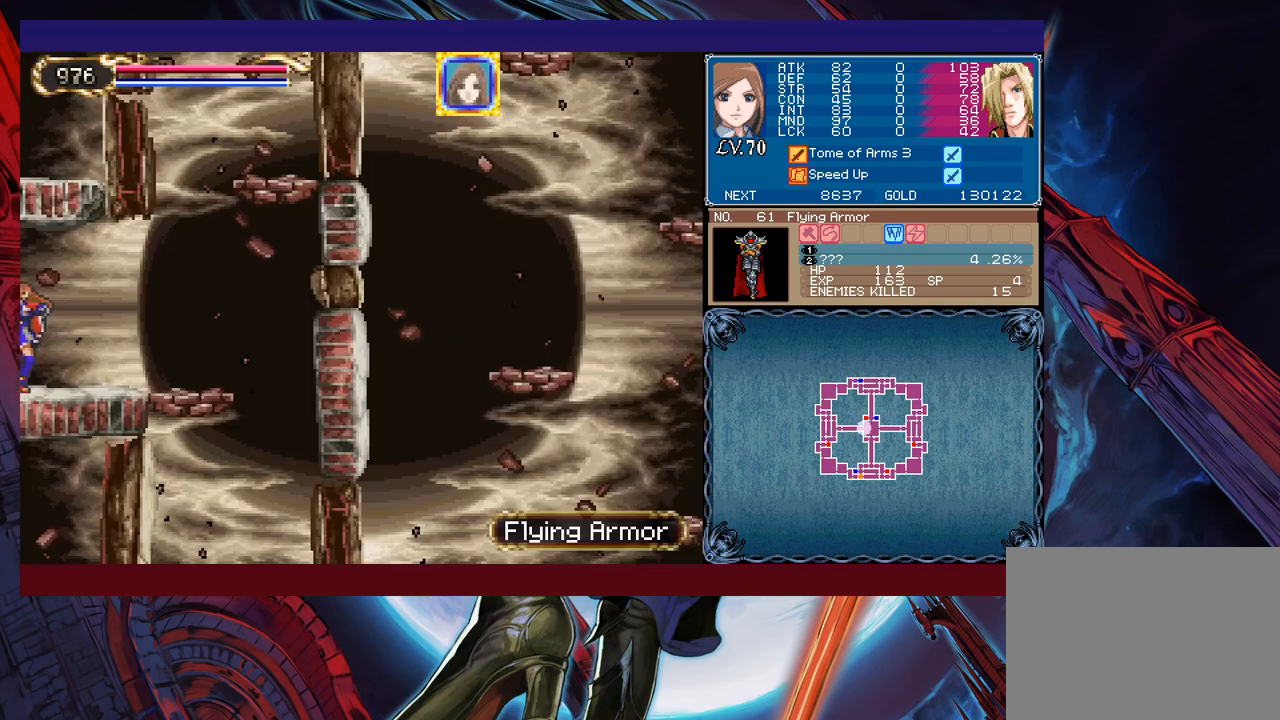
{"buttons": [], "left_stick": "left", "events": [[333, "B", "down"], [433, "B", "up"]]}
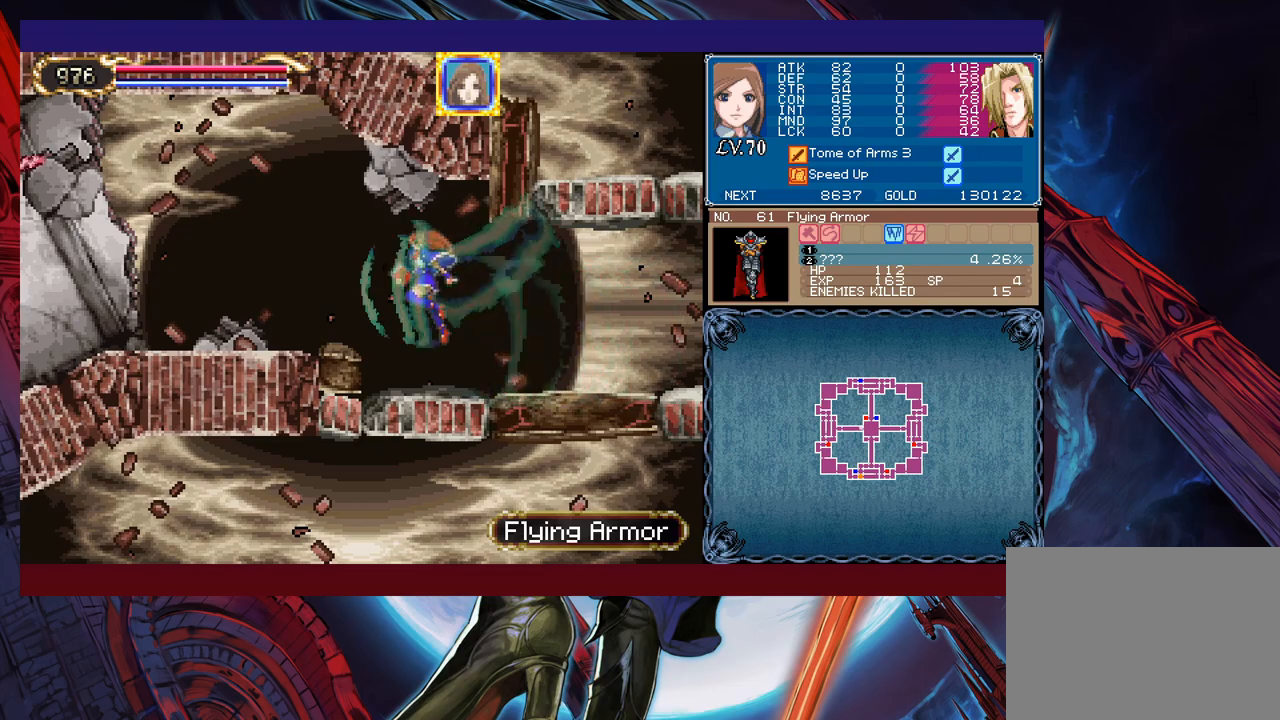
{"buttons": [], "left_stick": "left", "events": [[117, "B", "down"], [233, "B", "up"], [283, "X", "down"], [433, "X", "up"]]}
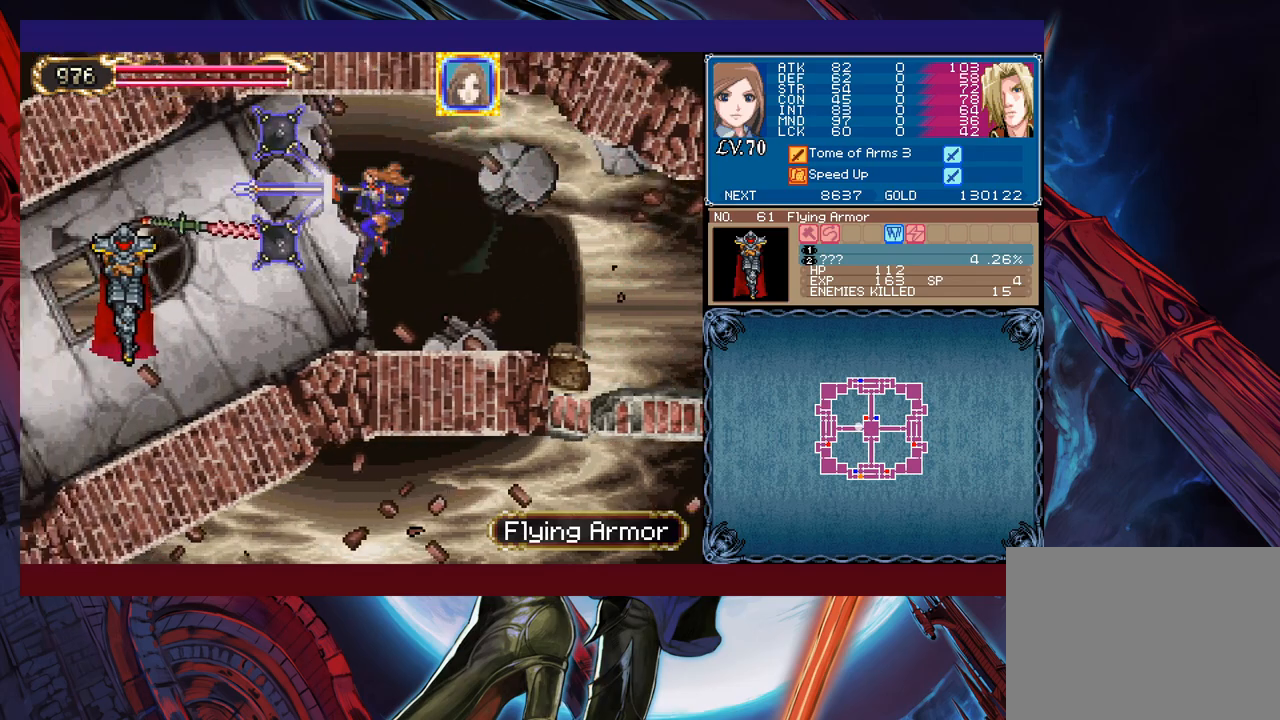
{"buttons": [], "left_stick": "center", "events": [[267, "left_stick", "center"]]}
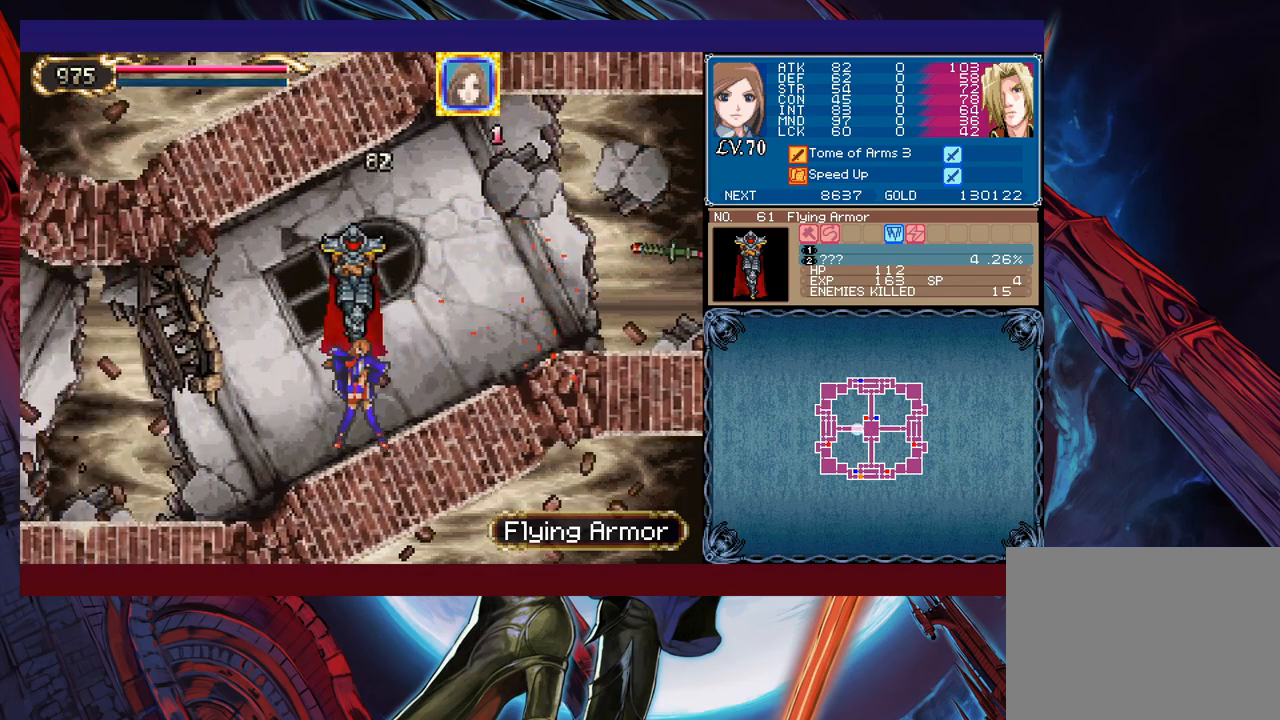
{"buttons": [], "left_stick": "center", "events": [[17, "X", "down"], [117, "X", "up"], [133, "X", "down"], [283, "X", "up"]]}
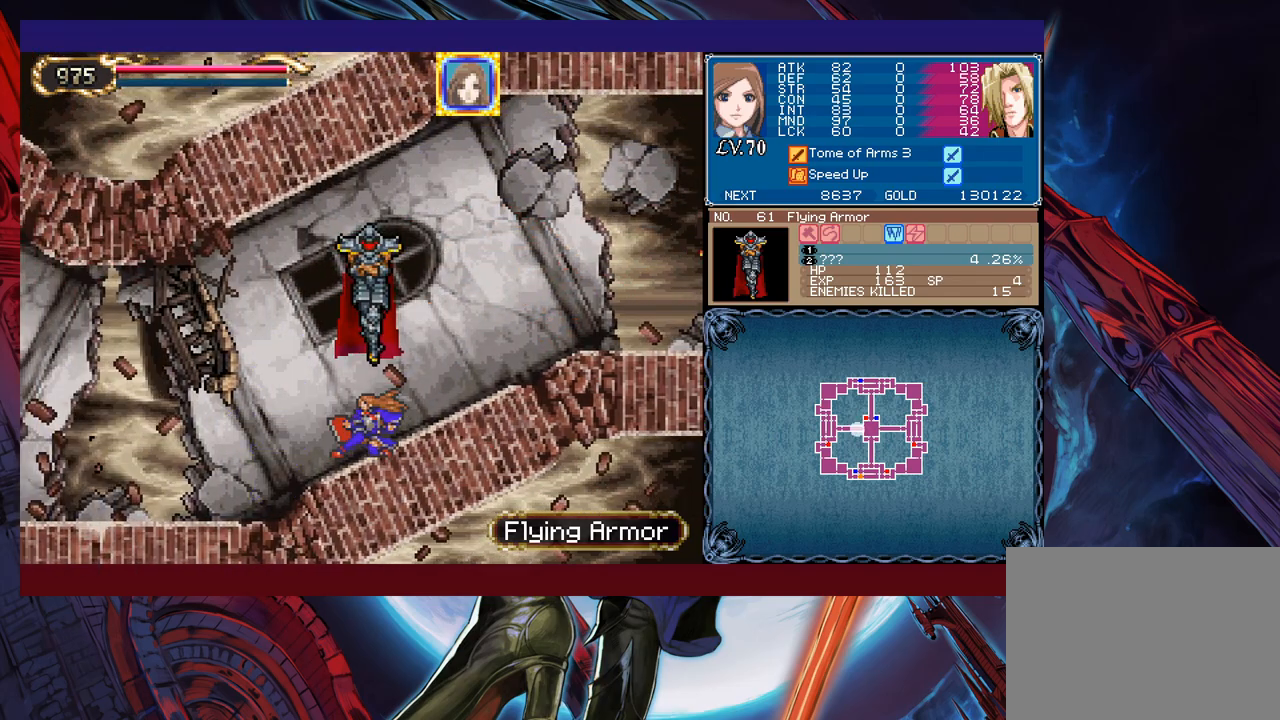
{"buttons": [], "left_stick": "right", "events": [[133, "left_stick", "right"], [267, "left_stick", "left"], [283, "X", "down"], [383, "left_stick", "center"], [433, "X", "up"], [433, "left_stick", "right"]]}
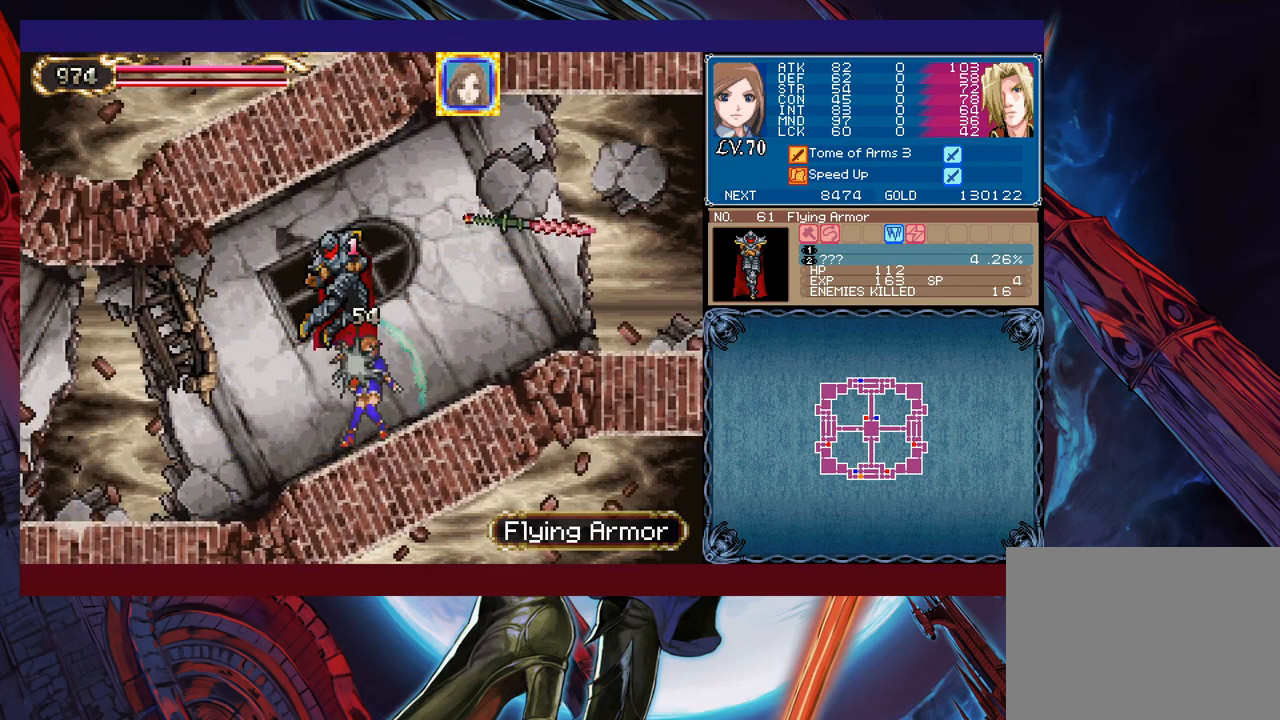
{"buttons": [], "left_stick": "right", "events": [[17, "B", "down"], [117, "B", "up"], [117, "X", "down"], [133, "left_stick", "center"], [217, "left_stick", "left"], [233, "X", "up"], [333, "left_stick", "center"], [433, "left_stick", "right"]]}
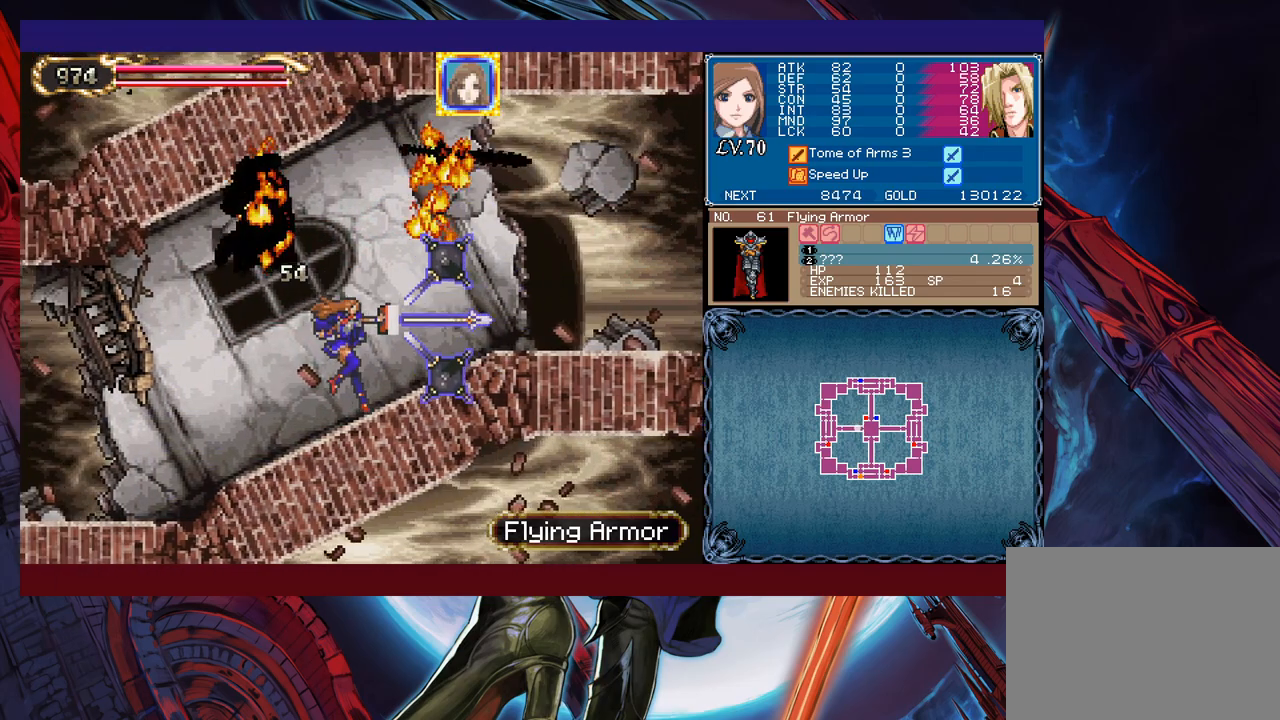
{"buttons": [], "left_stick": "right", "events": []}
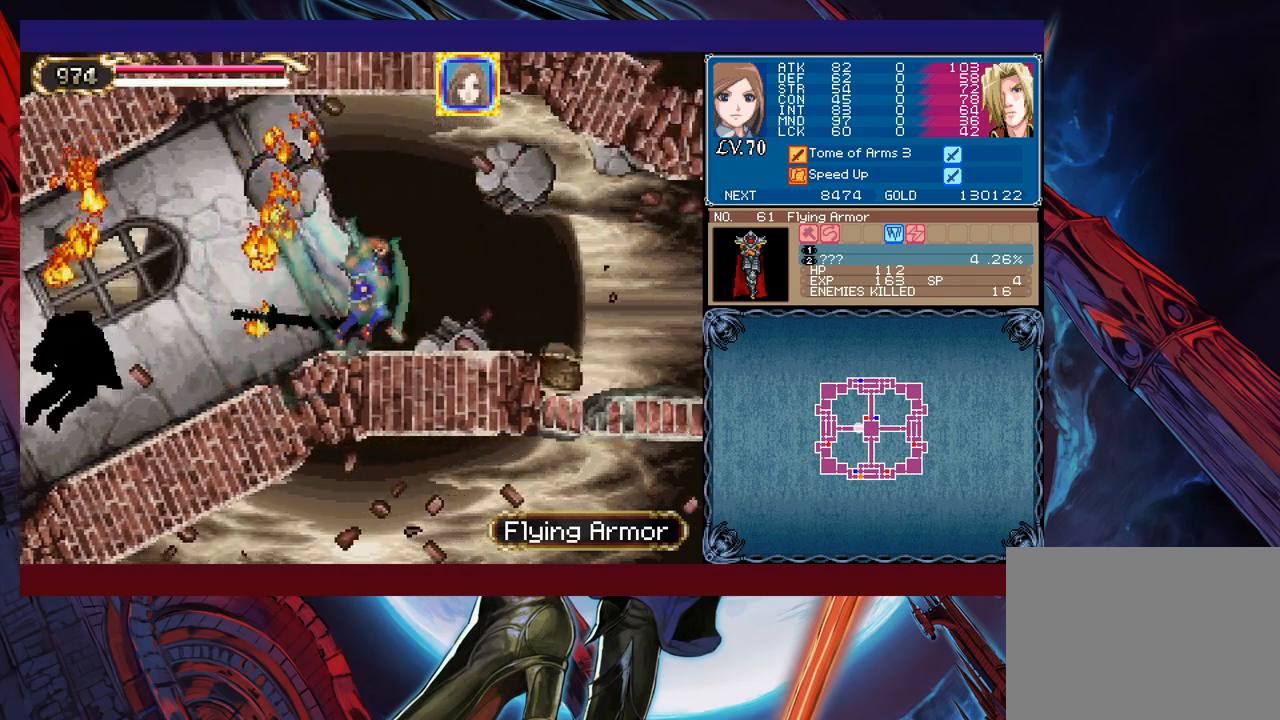
{"buttons": [], "left_stick": "right", "events": []}
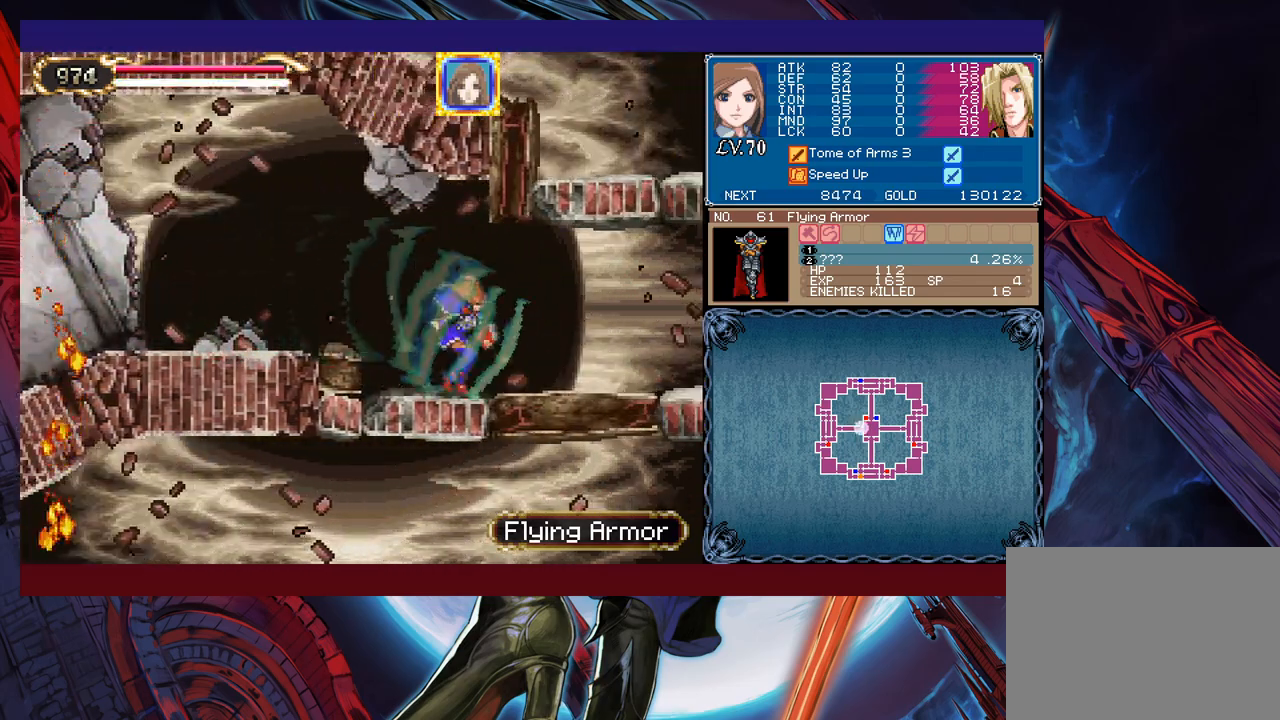
{"buttons": [], "left_stick": "left", "events": [[467, "left_stick", "left"]]}
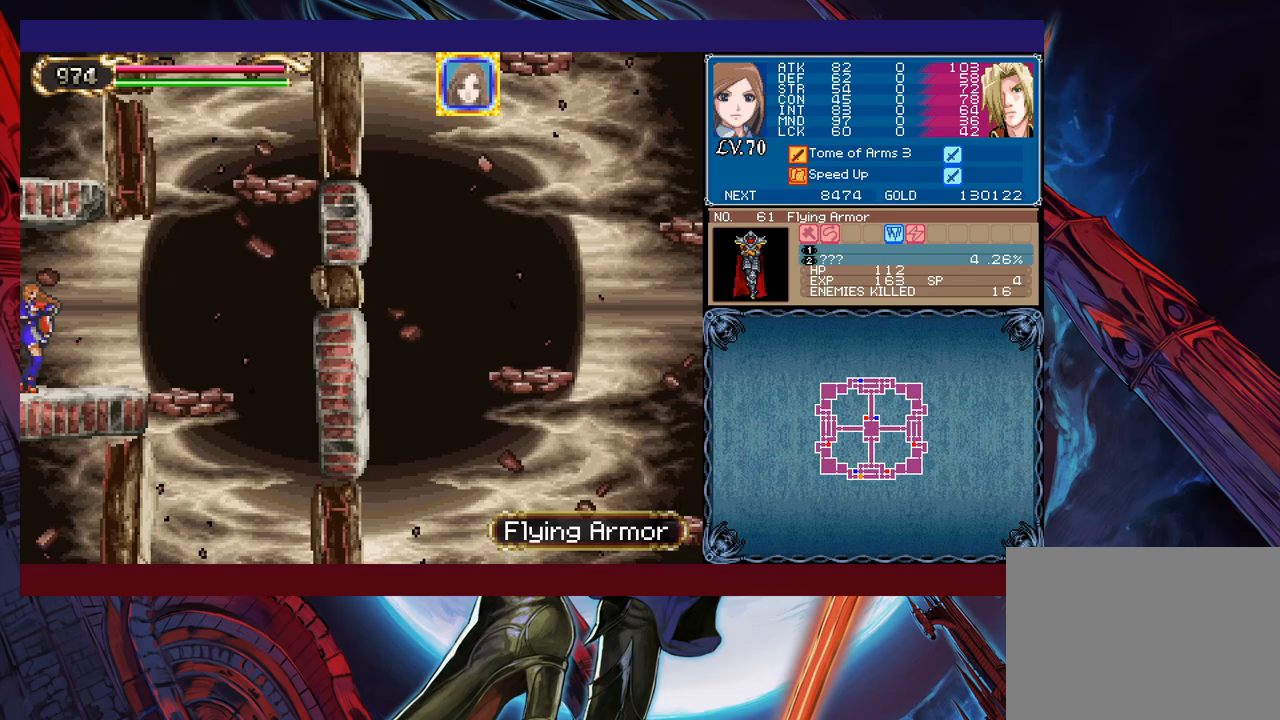
{"buttons": ["B"], "left_stick": "left", "events": [[433, "B", "down"]]}
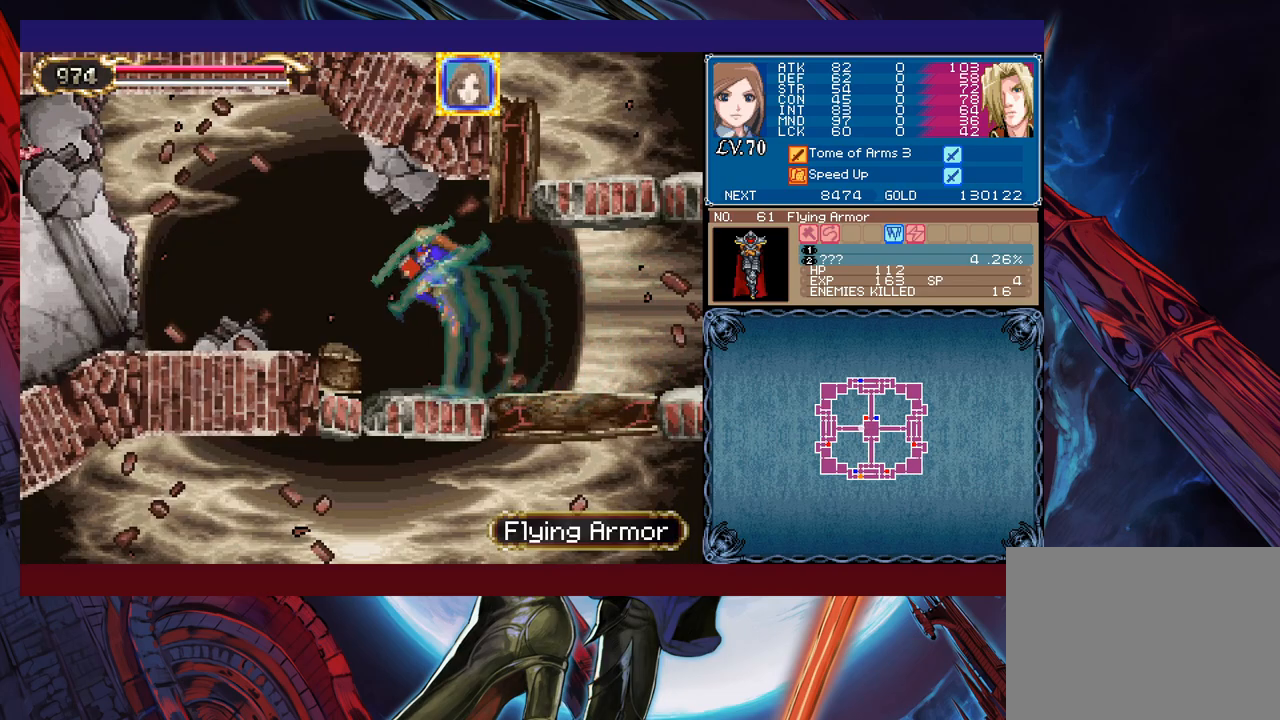
{"buttons": ["B"], "left_stick": "left", "events": [[17, "B", "up"], [433, "B", "down"]]}